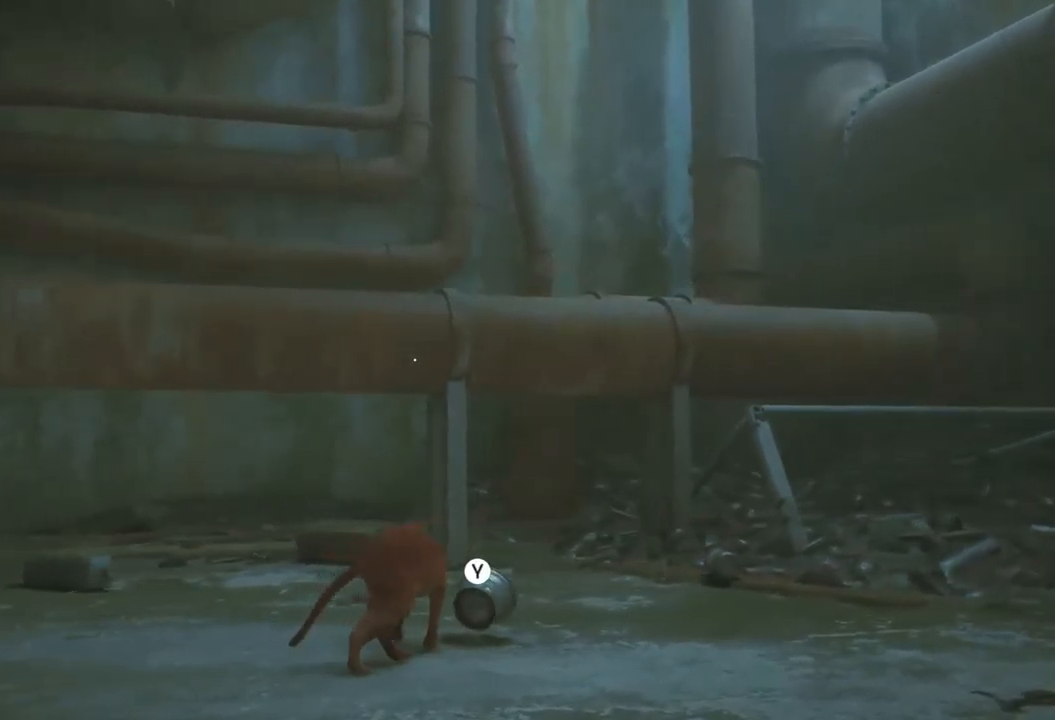
Gameplay with a controller (Xbox layout); each line is a JSON object with the inputs held at the frame after it. "events" lists button and stick changes between this image and that frame as [ms after this image, input, new state], when the widget could be followed in between.
{"buttons": [], "left_stick": "up-left", "right_stick": "center", "events": []}
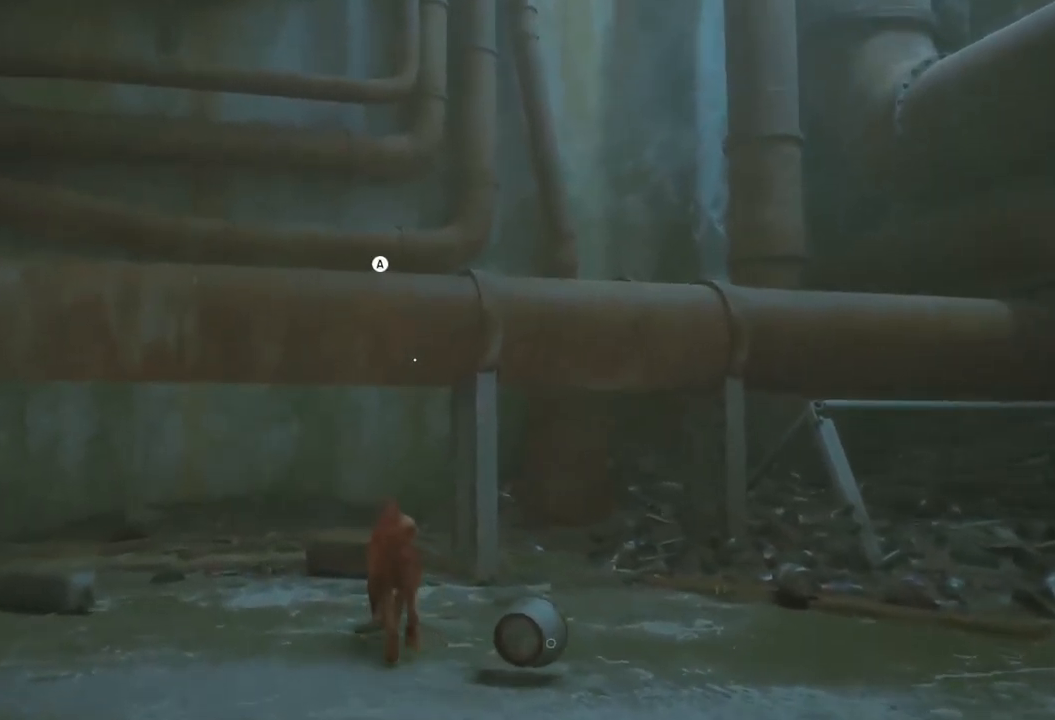
{"buttons": [], "left_stick": "up-right", "right_stick": "center", "events": [[50, "left_stick", "up"], [250, "A", "down"], [250, "left_stick", "up-right"], [350, "A", "up"]]}
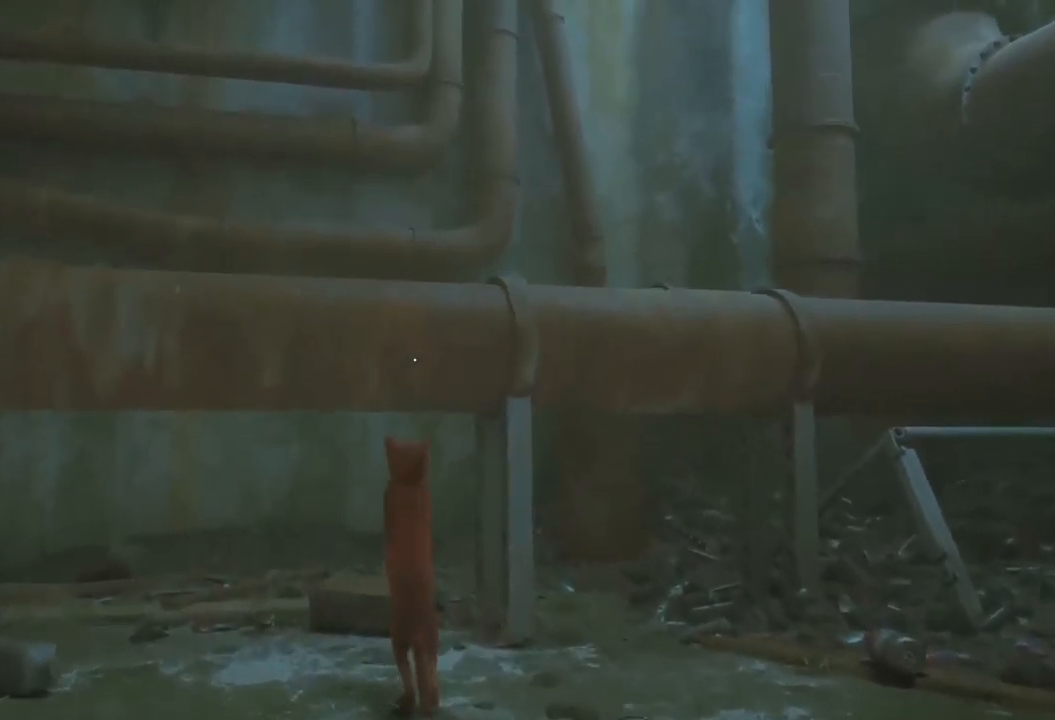
{"buttons": [], "left_stick": "up", "right_stick": "center", "events": [[150, "right_stick", "right"], [284, "left_stick", "up"], [450, "right_stick", "center"]]}
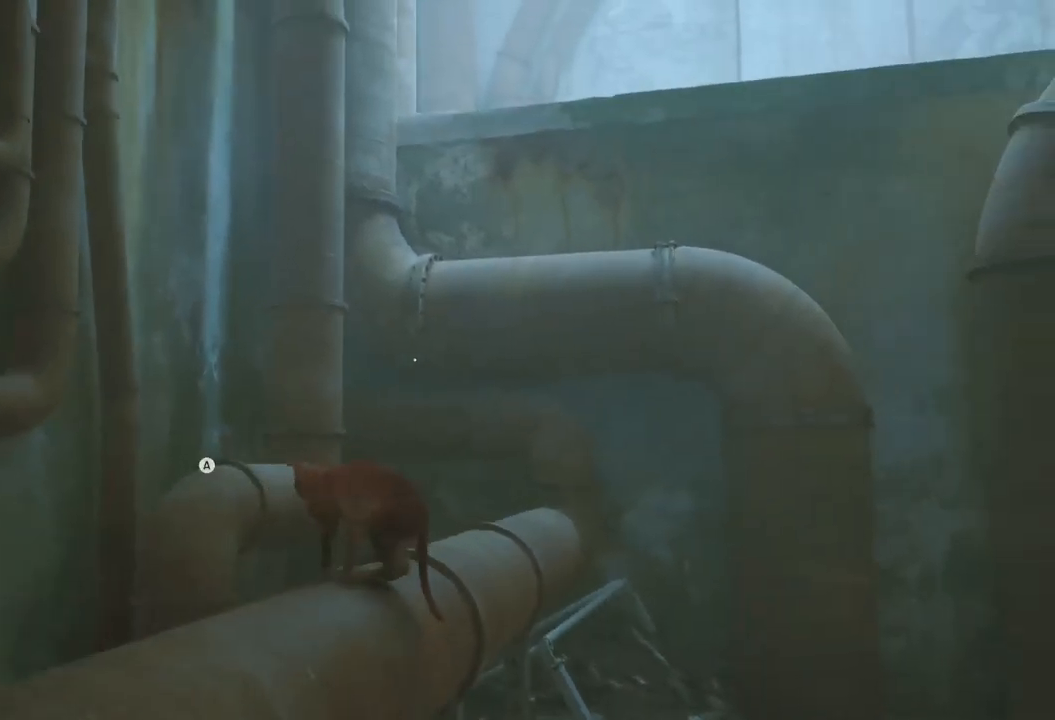
{"buttons": [], "left_stick": "up", "right_stick": "center", "events": [[284, "right_stick", "right"], [400, "right_stick", "center"]]}
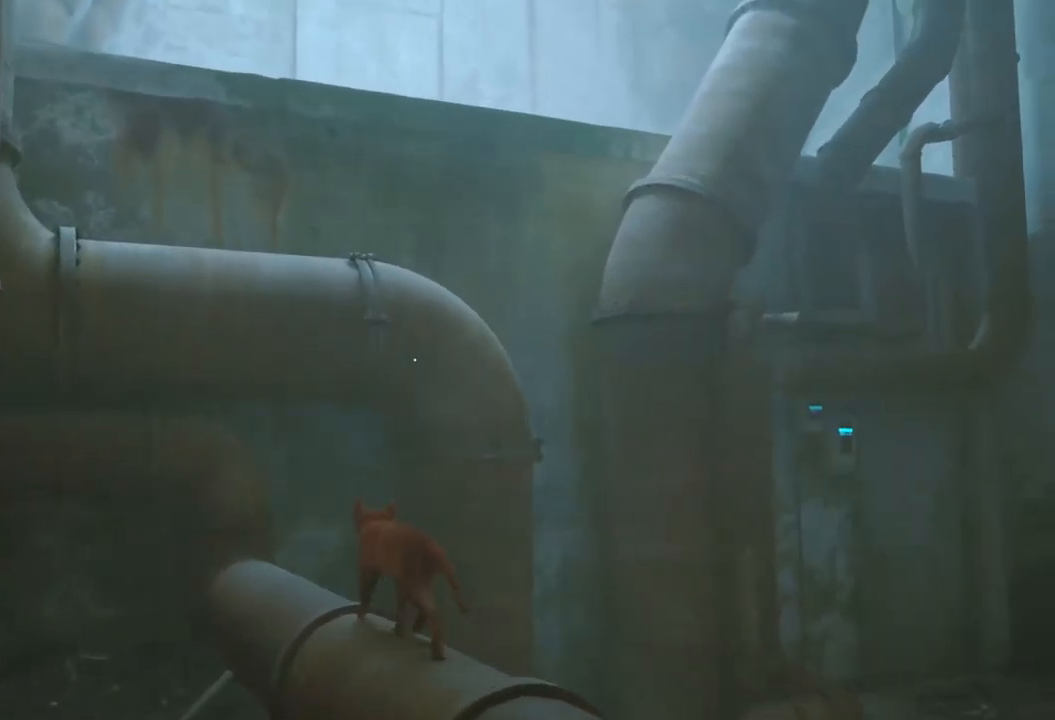
{"buttons": ["A"], "left_stick": "up", "right_stick": "center", "events": [[217, "right_stick", "left"], [300, "right_stick", "center"], [484, "A", "down"]]}
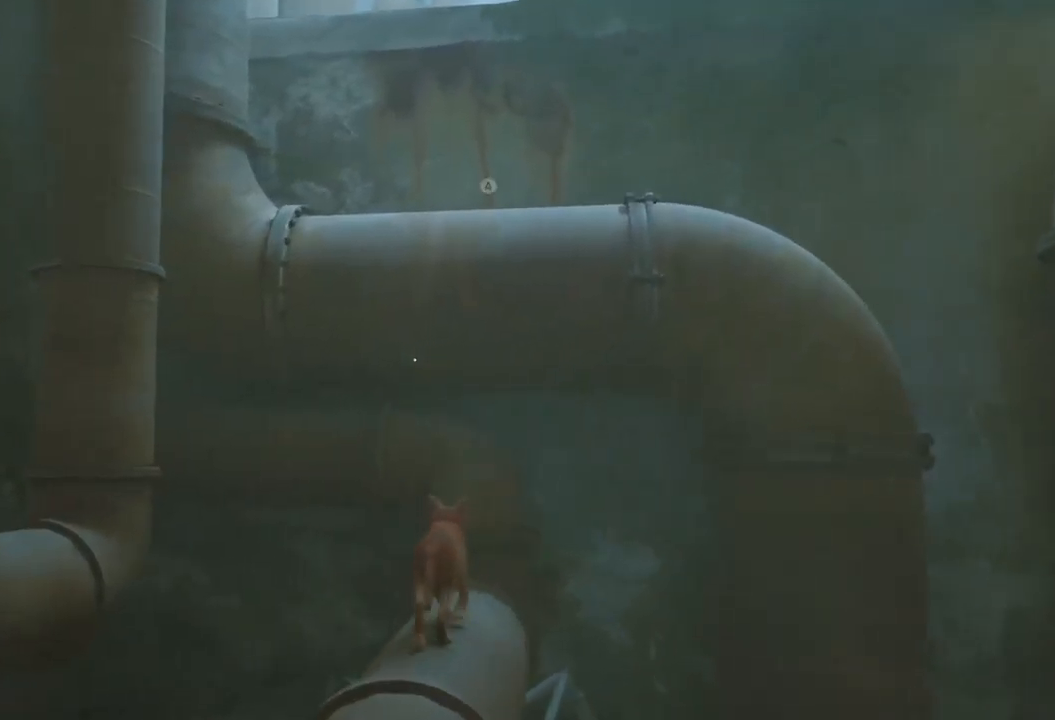
{"buttons": ["A"], "left_stick": "up", "right_stick": "center", "events": [[100, "A", "up"], [184, "A", "down"], [284, "A", "up"], [400, "A", "down"]]}
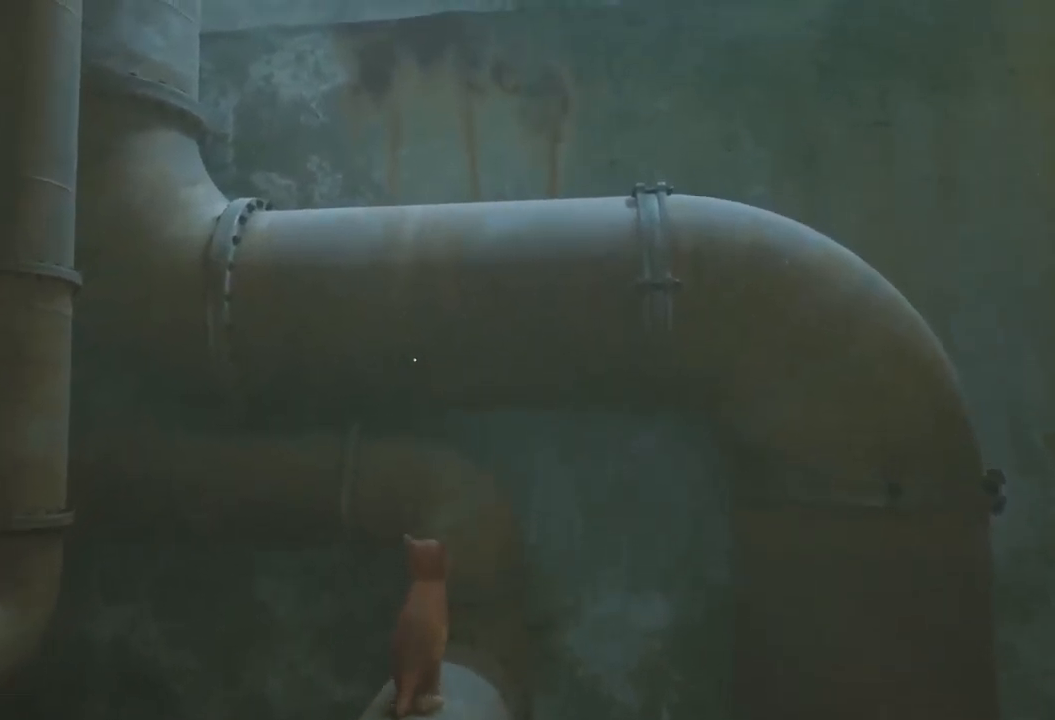
{"buttons": [], "left_stick": "up", "right_stick": "center", "events": [[100, "A", "up"], [284, "right_stick", "right"], [400, "right_stick", "center"]]}
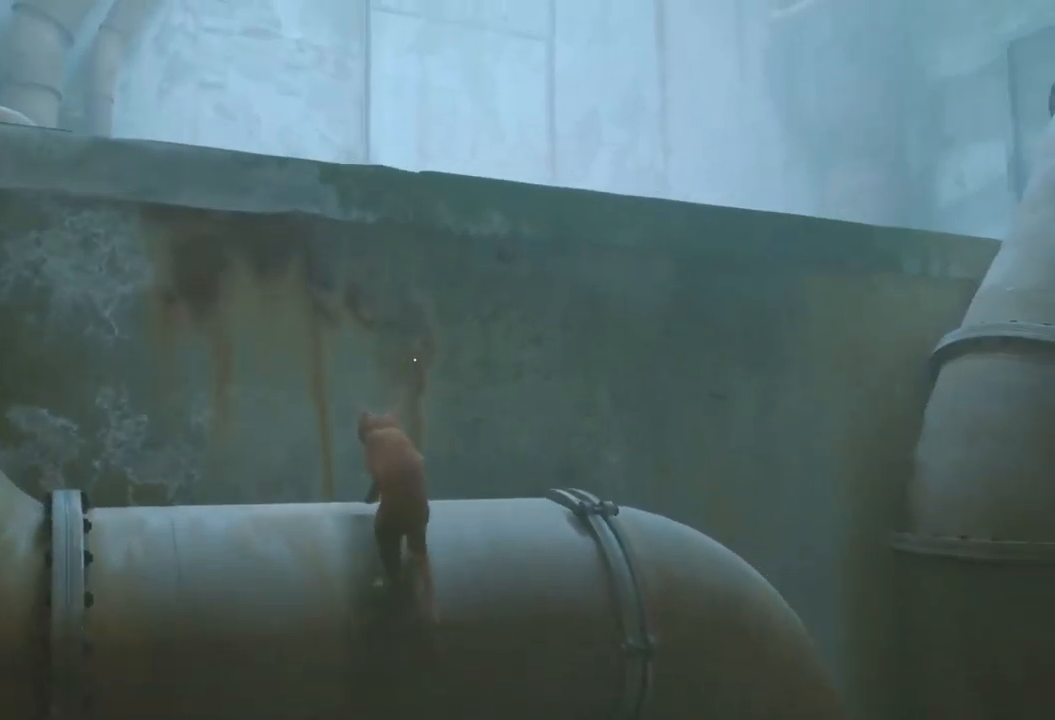
{"buttons": [], "left_stick": "up", "right_stick": "center", "events": [[200, "A", "down"], [283, "A", "up"]]}
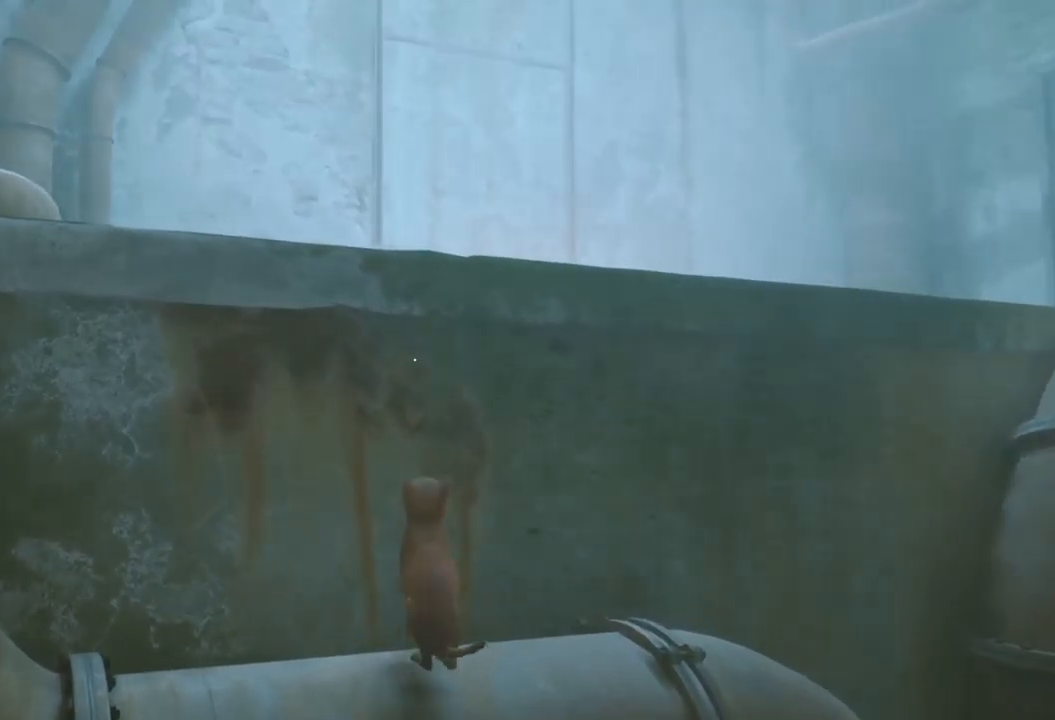
{"buttons": [], "left_stick": "up", "right_stick": "center", "events": []}
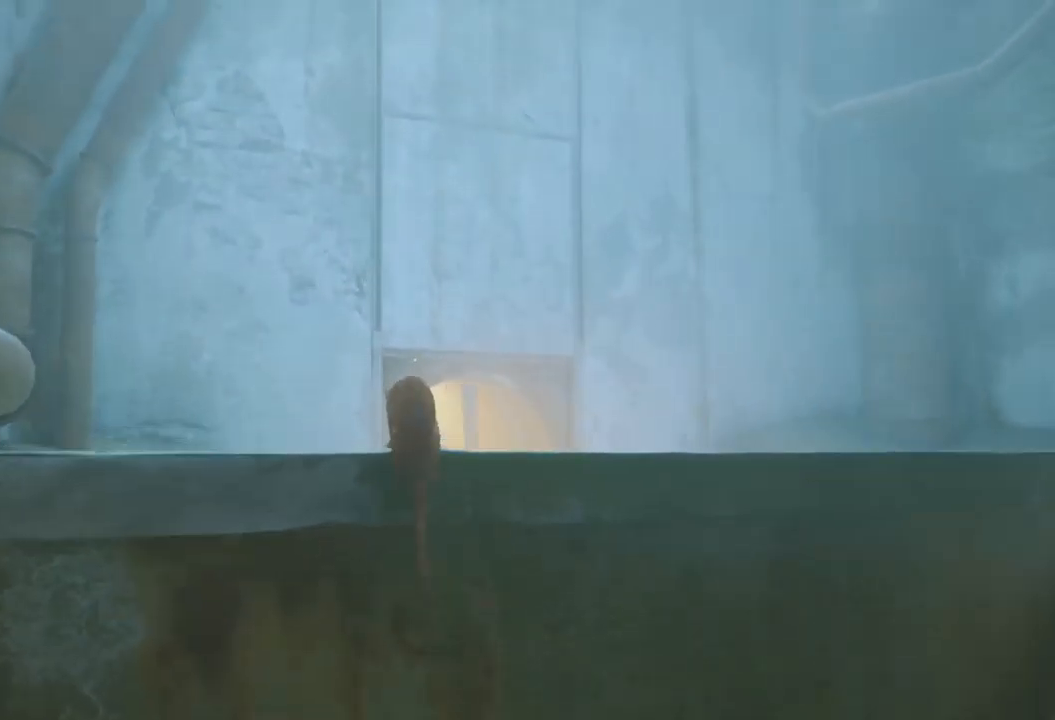
{"buttons": [], "left_stick": "up-right", "right_stick": "right", "events": [[300, "left_stick", "up-right"], [400, "right_stick", "down"], [500, "right_stick", "right"]]}
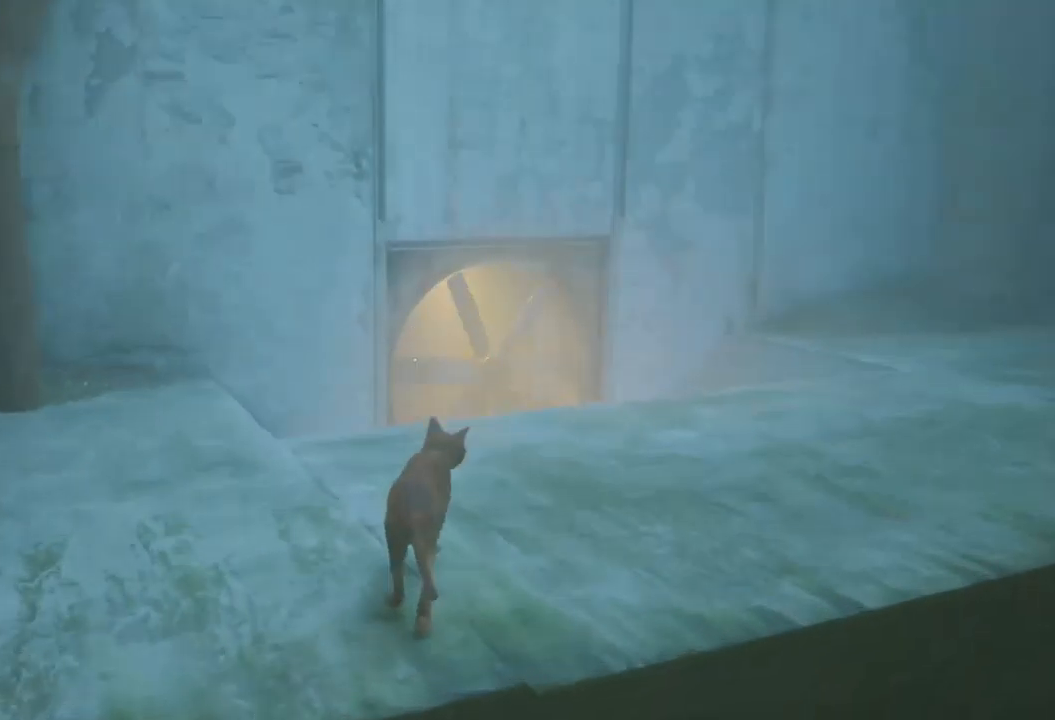
{"buttons": [], "left_stick": "down-right", "right_stick": "right", "events": [[117, "left_stick", "center"], [234, "right_stick", "center"], [484, "left_stick", "down-right"], [484, "right_stick", "right"]]}
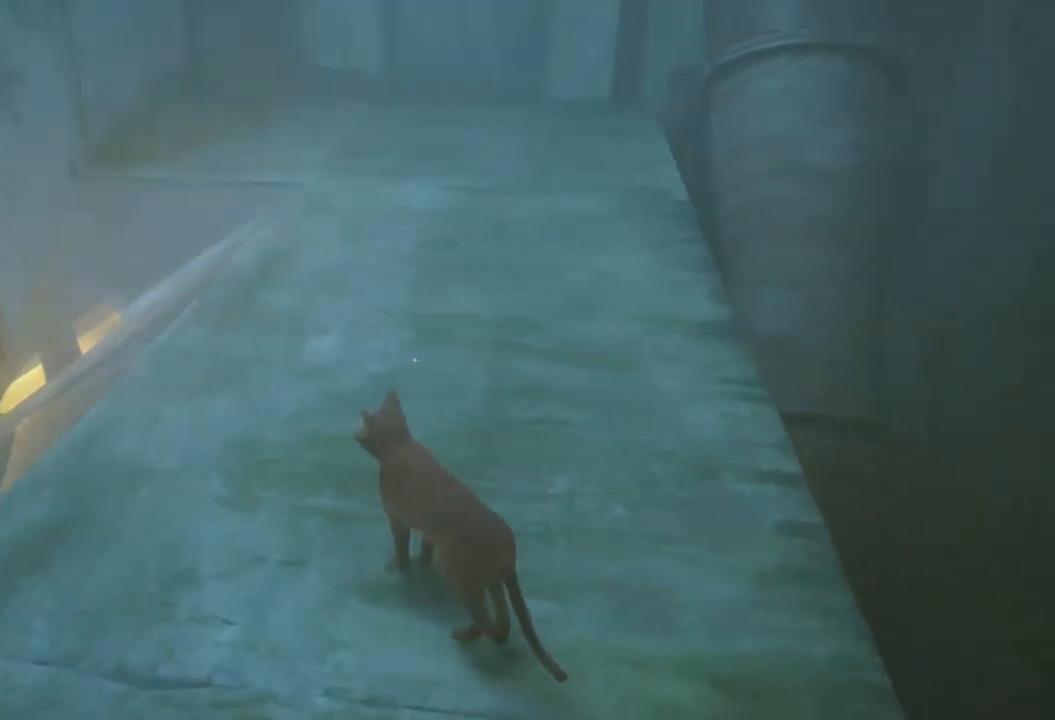
{"buttons": [], "left_stick": "right", "right_stick": "right", "events": [[317, "left_stick", "right"]]}
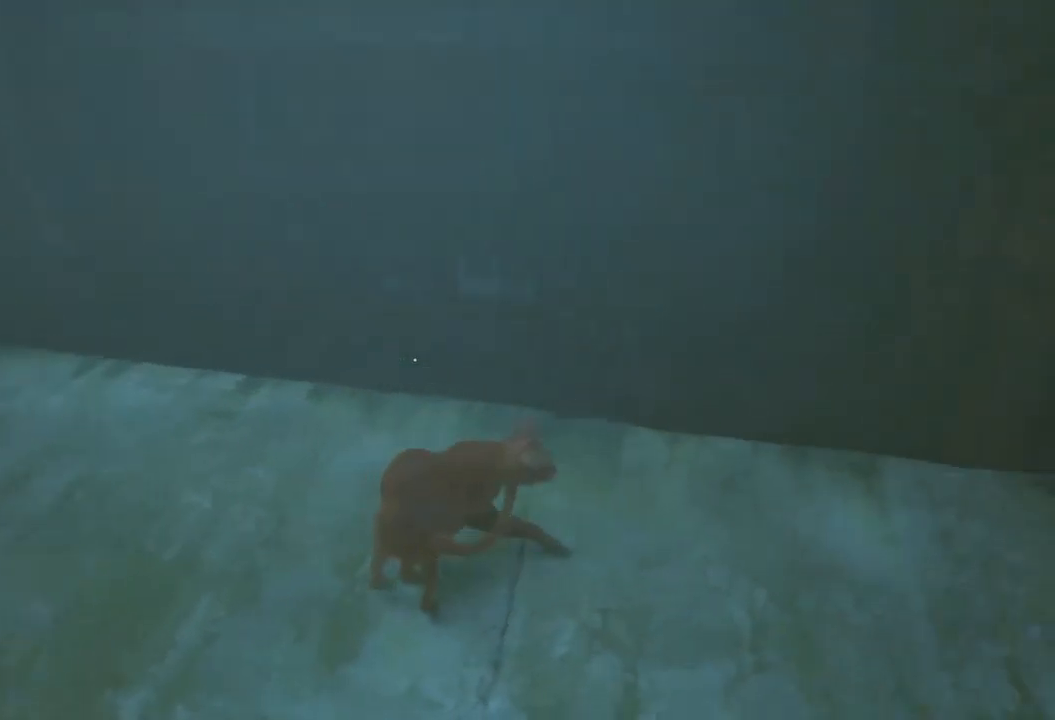
{"buttons": [], "left_stick": "up-left", "right_stick": "center", "events": [[50, "right_stick", "center"], [150, "left_stick", "up-right"], [250, "right_stick", "down"], [334, "left_stick", "up-left"], [334, "right_stick", "center"]]}
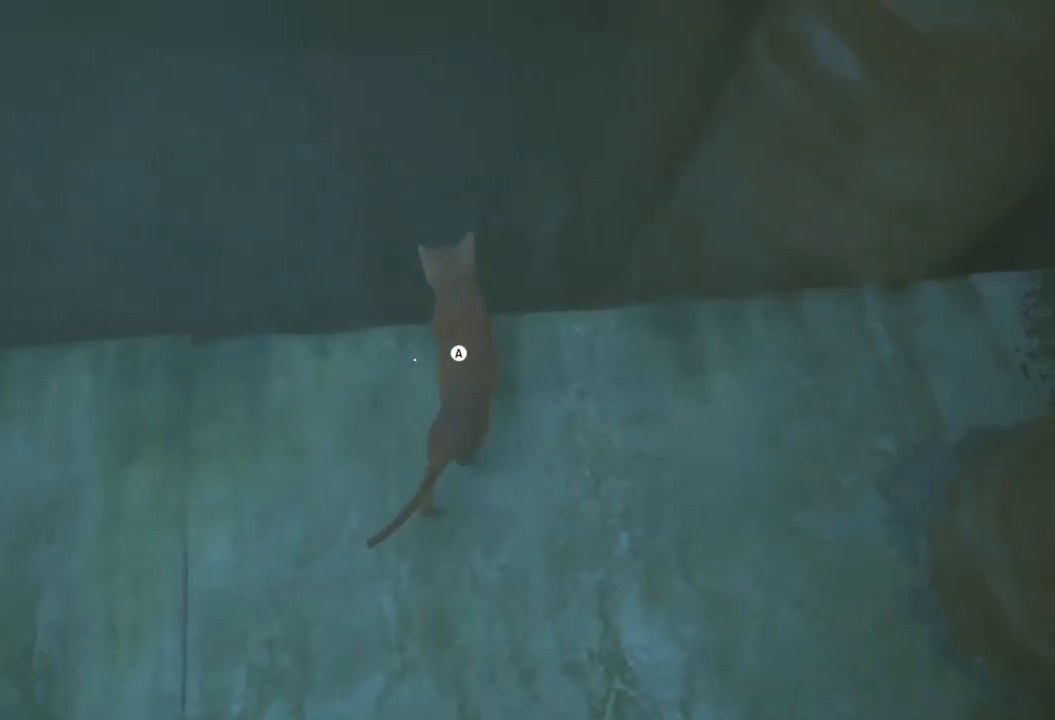
{"buttons": ["A"], "left_stick": "up-left", "right_stick": "center", "events": [[100, "A", "down"]]}
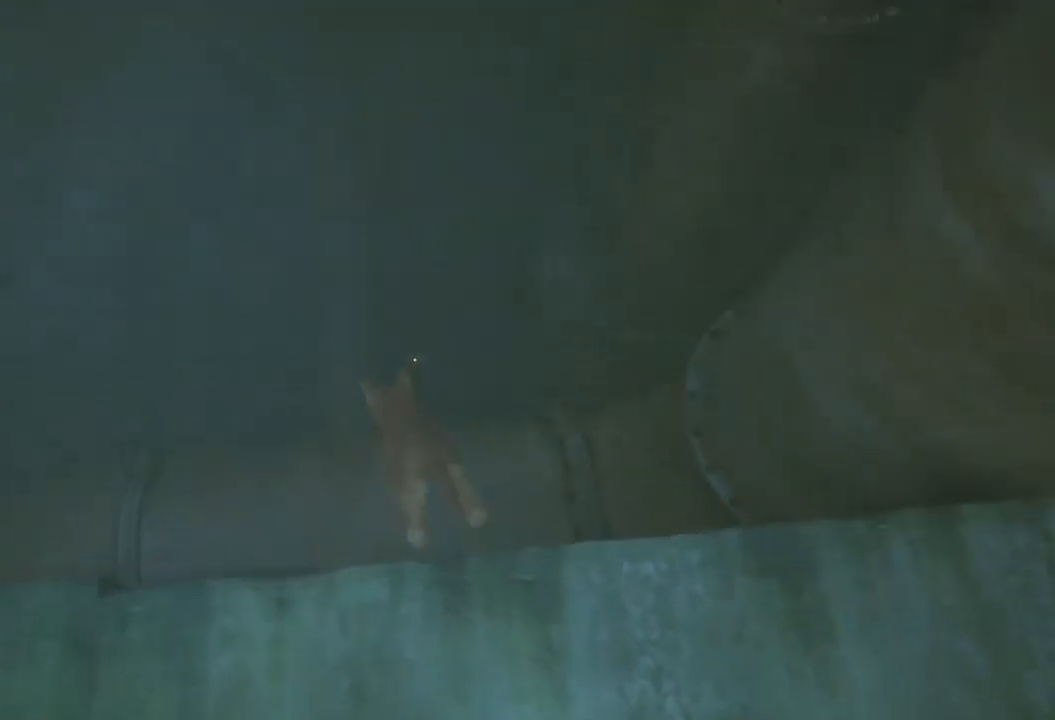
{"buttons": ["A"], "left_stick": "up-right", "right_stick": "center", "events": [[67, "left_stick", "up-right"]]}
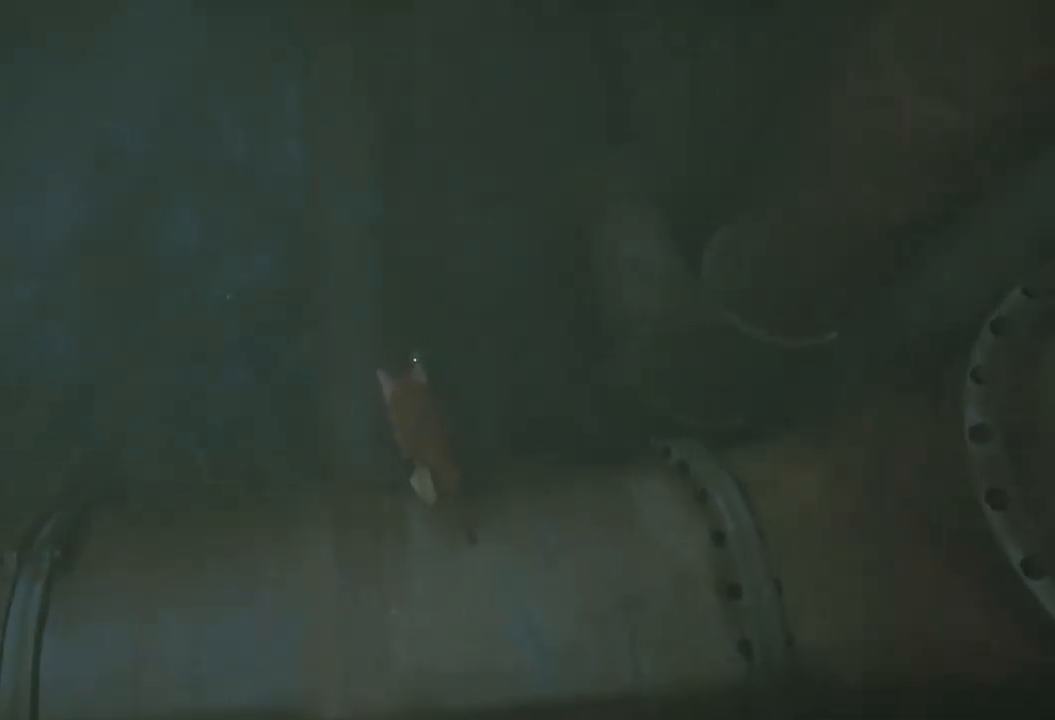
{"buttons": ["A"], "left_stick": "up-left", "right_stick": "center", "events": [[367, "A", "up"], [367, "left_stick", "up-left"], [500, "A", "down"]]}
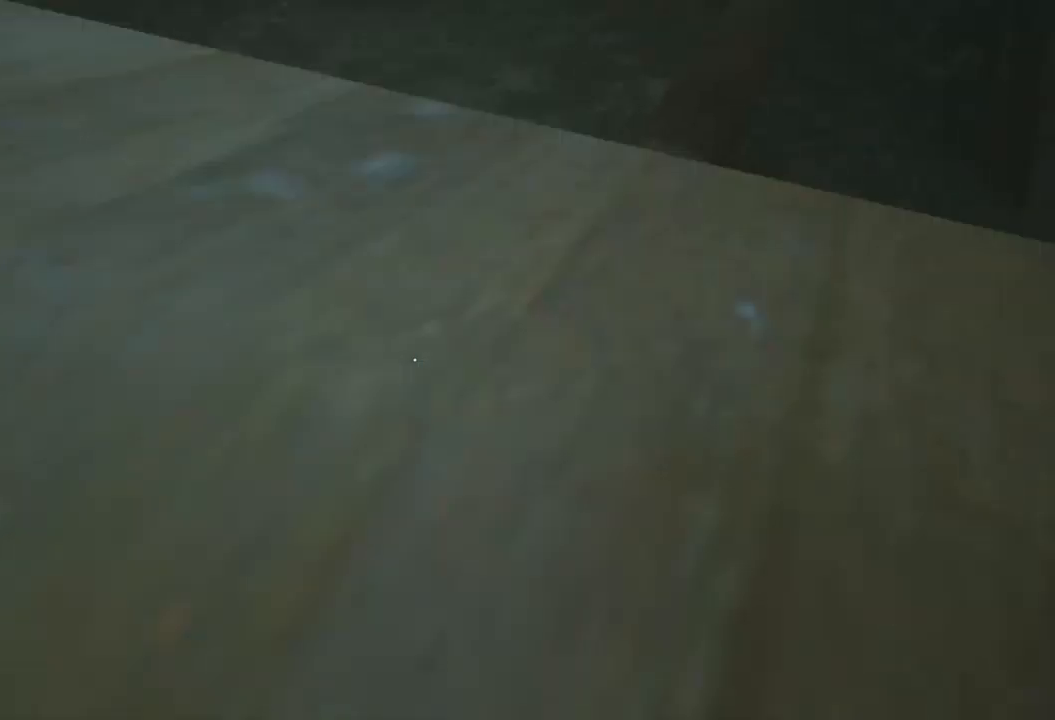
{"buttons": ["A"], "left_stick": "up-left", "right_stick": "center", "events": []}
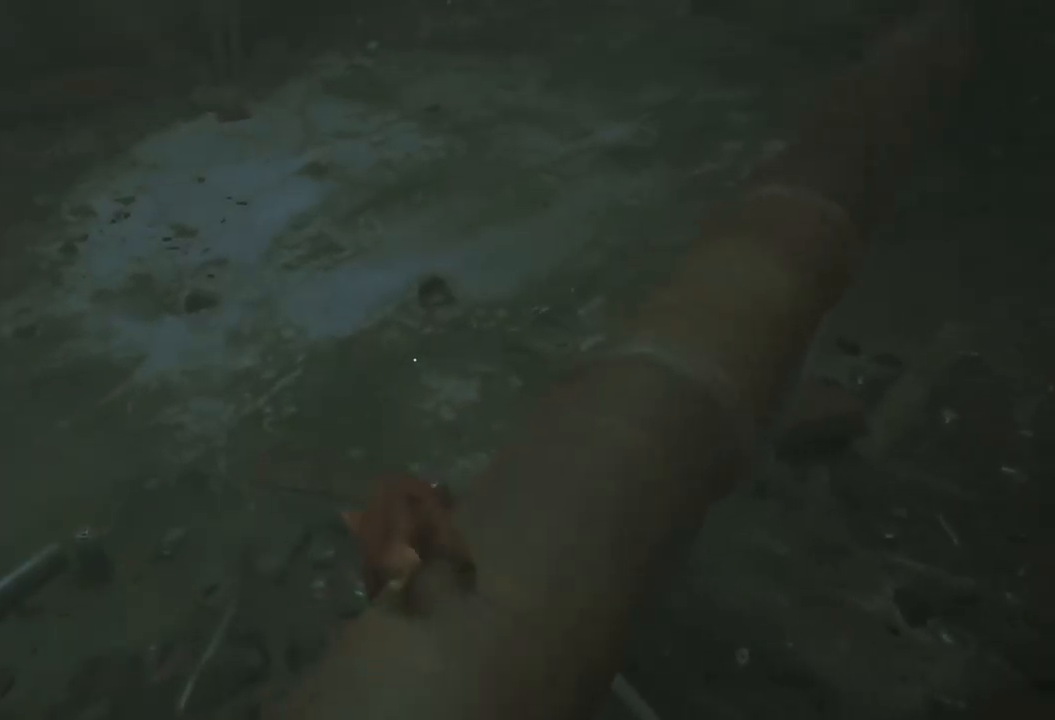
{"buttons": [], "left_stick": "up-left", "right_stick": "up-right", "events": [[351, "A", "up"], [351, "right_stick", "up-right"]]}
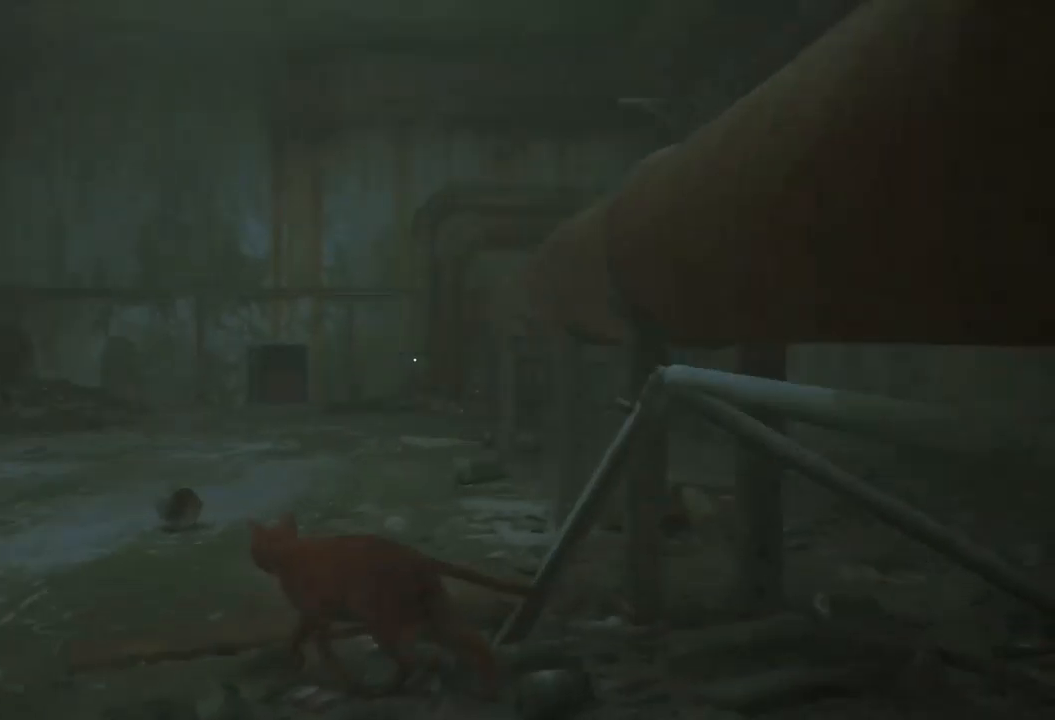
{"buttons": [], "left_stick": "up-left", "right_stick": "up-right", "events": []}
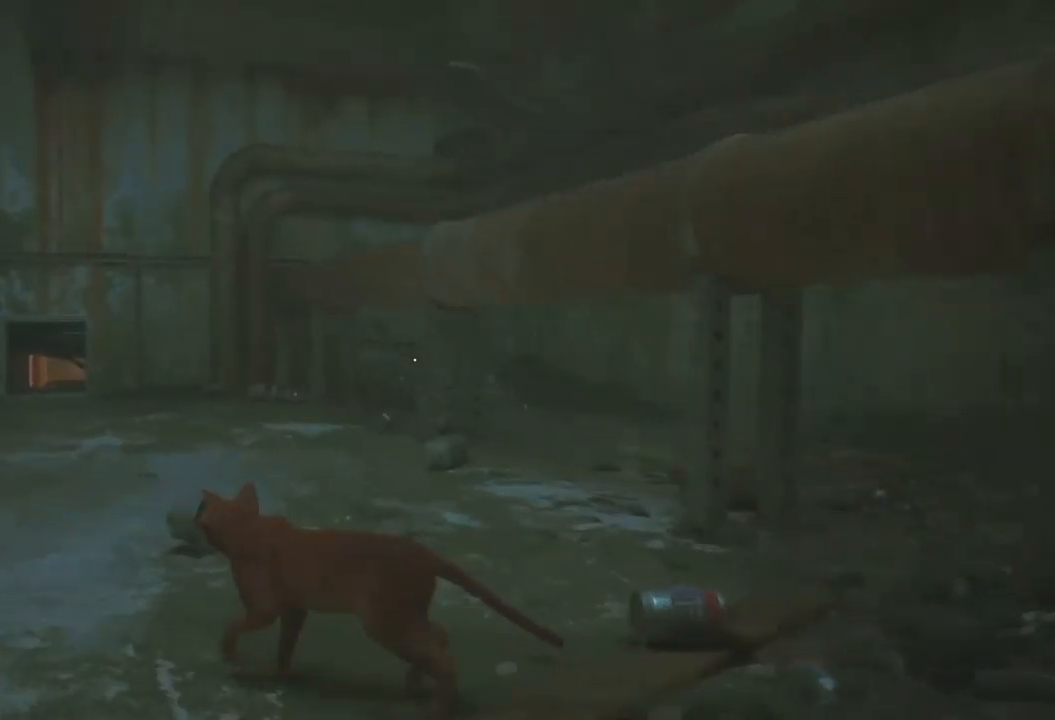
{"buttons": [], "left_stick": "up-left", "right_stick": "center", "events": [[17, "right_stick", "center"]]}
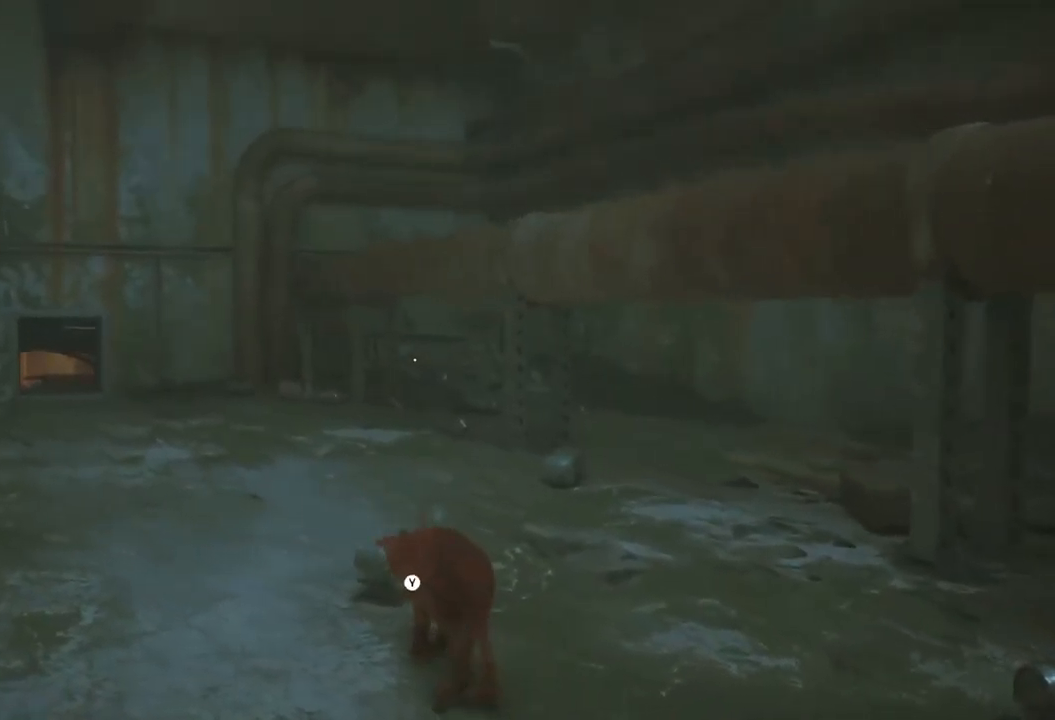
{"buttons": [], "left_stick": "center", "right_stick": "center", "events": [[83, "Y", "down"], [83, "left_stick", "center"], [150, "Y", "up"]]}
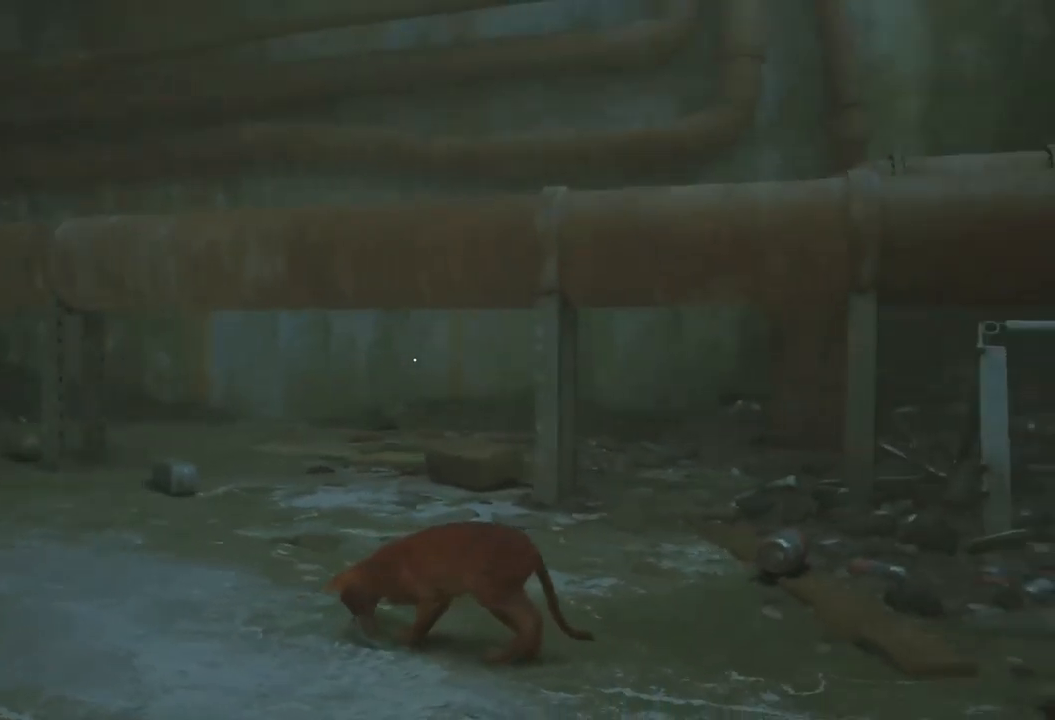
{"buttons": [], "left_stick": "up", "right_stick": "center", "events": [[167, "left_stick", "up"]]}
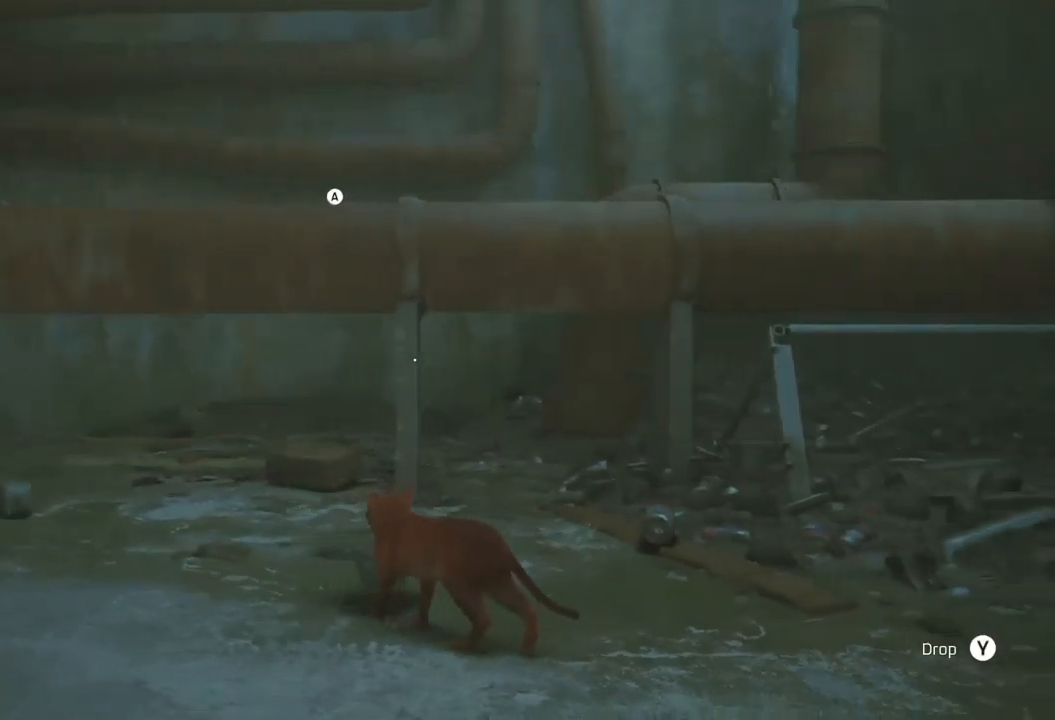
{"buttons": ["A"], "left_stick": "up", "right_stick": "center", "events": [[300, "A", "down"]]}
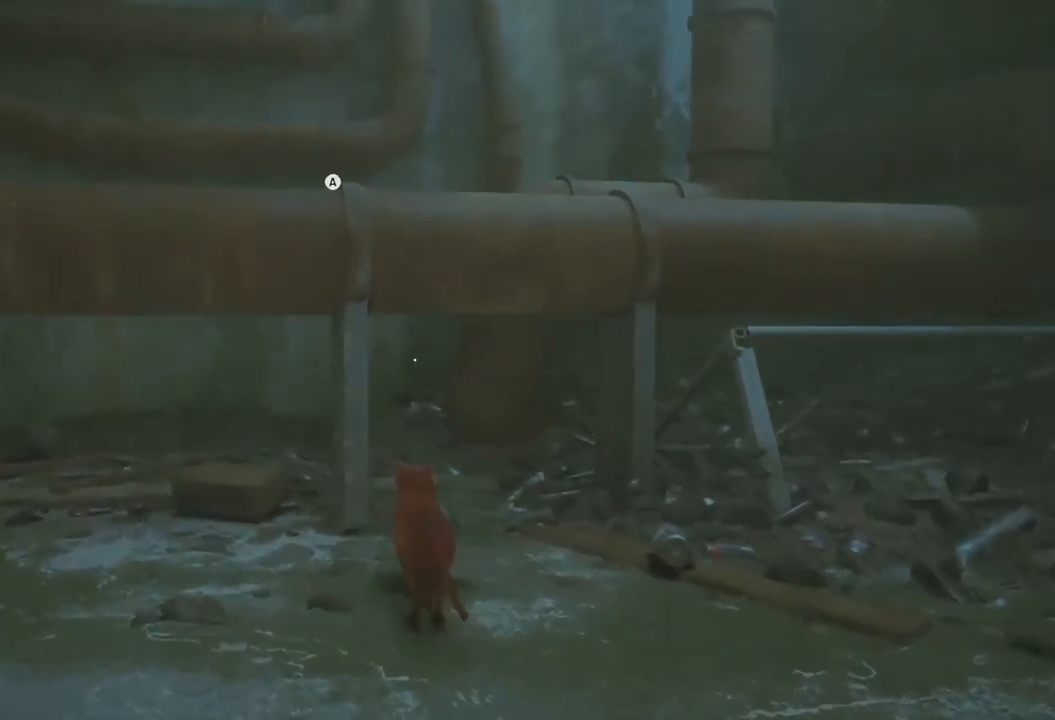
{"buttons": [], "left_stick": "up-right", "right_stick": "center", "events": [[100, "A", "up"], [400, "left_stick", "up-right"]]}
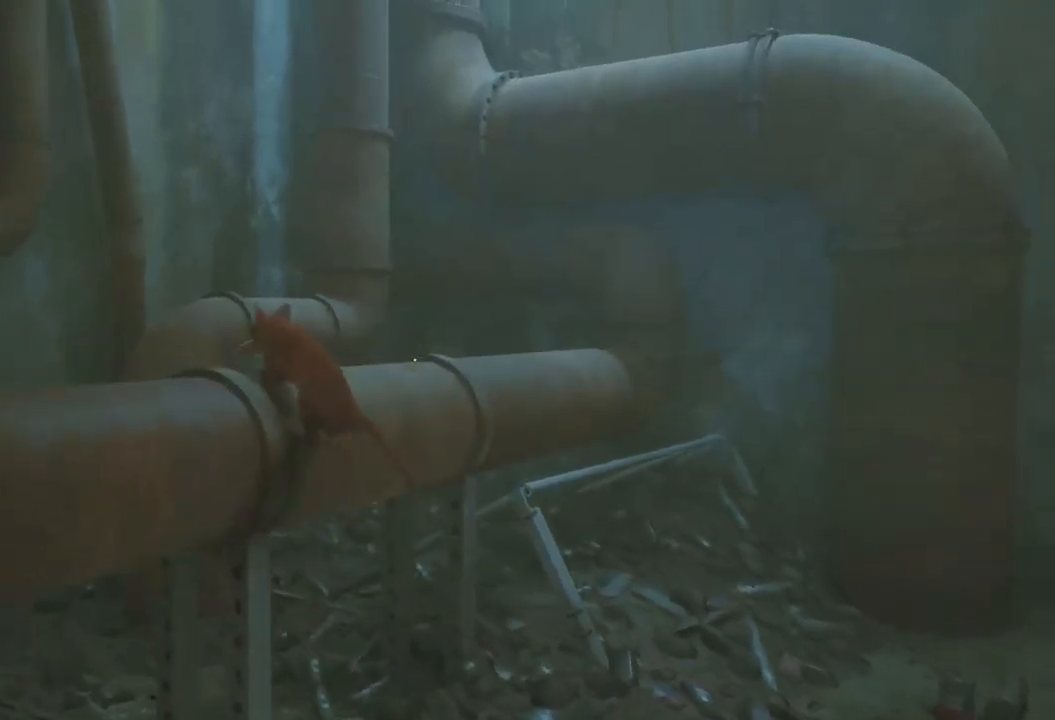
{"buttons": [], "left_stick": "up", "right_stick": "center", "events": [[217, "left_stick", "up"], [217, "right_stick", "right"], [433, "right_stick", "center"]]}
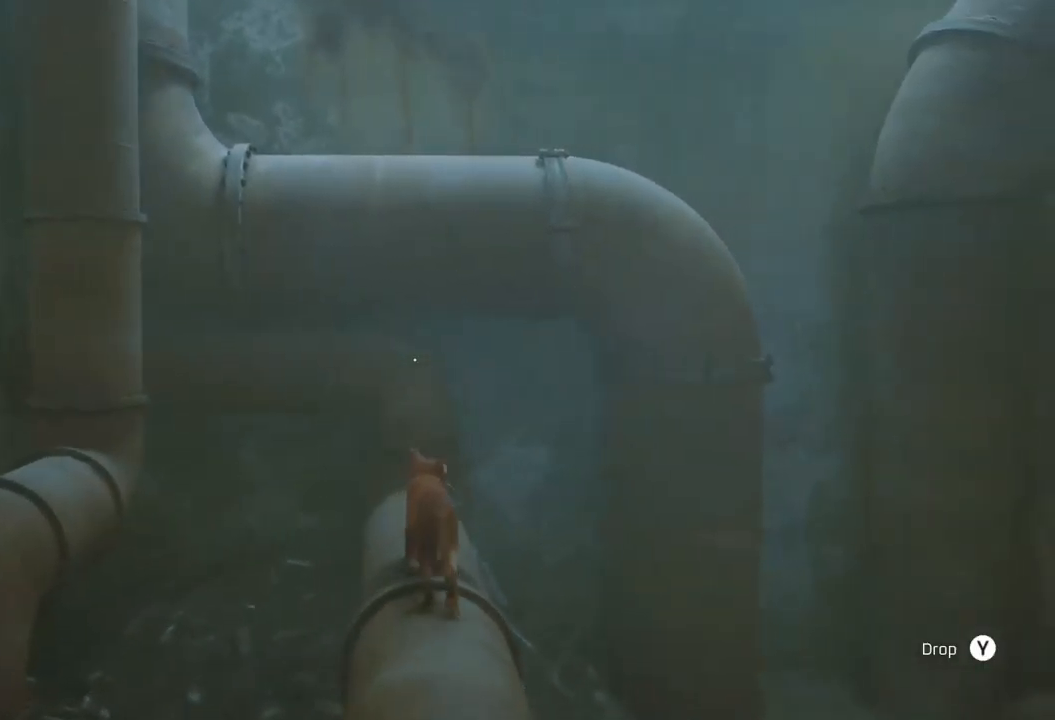
{"buttons": ["A"], "left_stick": "up", "right_stick": "center", "events": [[400, "A", "down"]]}
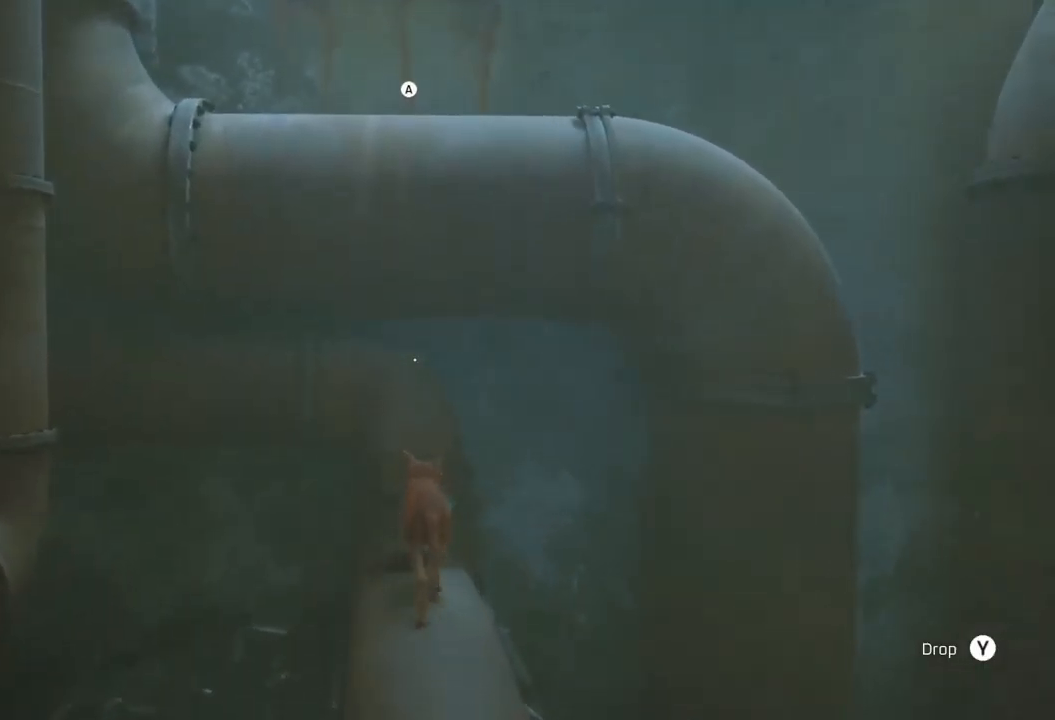
{"buttons": ["A"], "left_stick": "up-right", "right_stick": "center", "events": [[283, "A", "up"], [400, "A", "down"], [483, "left_stick", "up-right"]]}
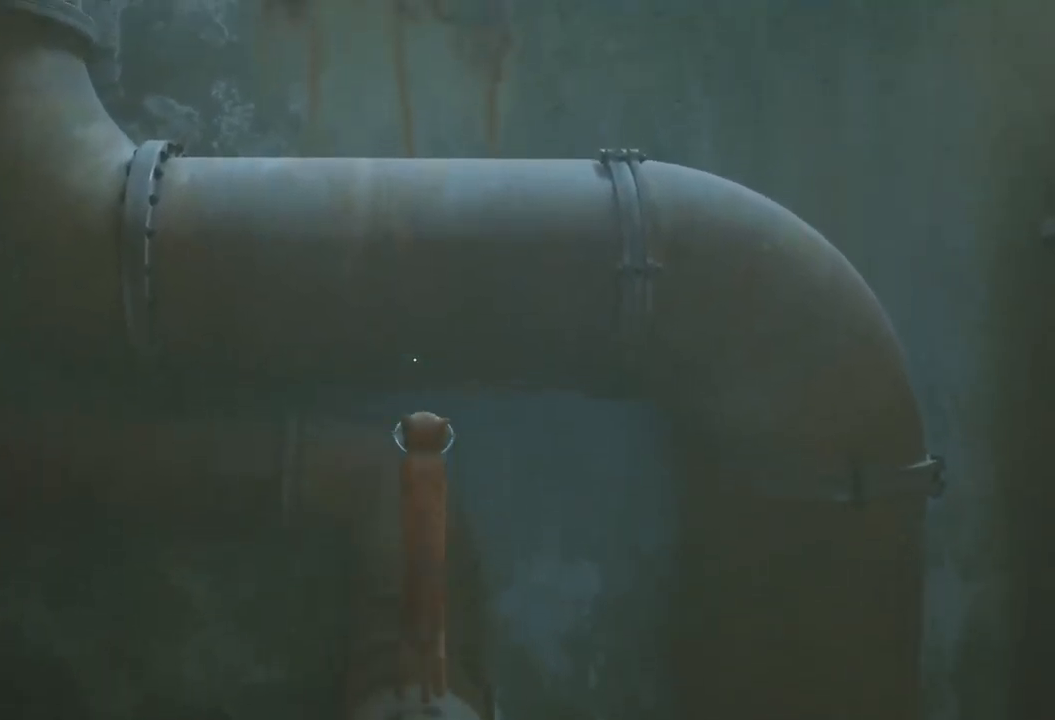
{"buttons": [], "left_stick": "up", "right_stick": "center", "events": [[83, "A", "up"], [183, "A", "down"], [267, "left_stick", "up"], [317, "A", "up"], [367, "A", "down"], [450, "A", "up"]]}
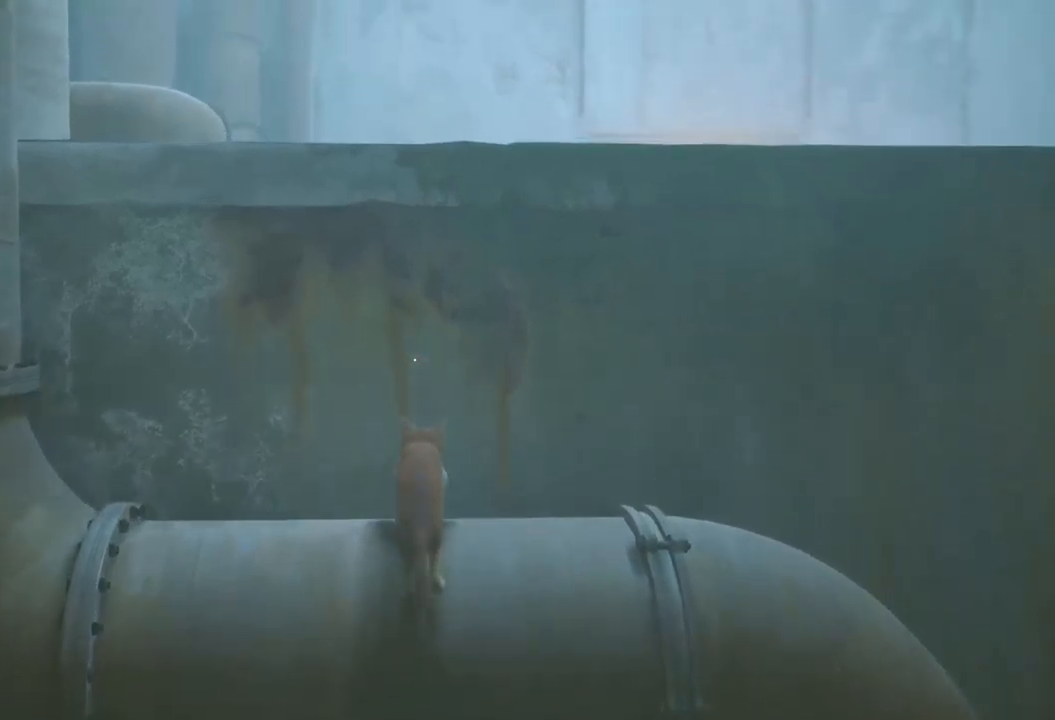
{"buttons": ["A"], "left_stick": "up", "right_stick": "center", "events": [[50, "A", "down"], [50, "left_stick", "up-right"], [150, "A", "up"], [267, "A", "down"], [350, "A", "up"], [450, "A", "down"], [450, "left_stick", "up"]]}